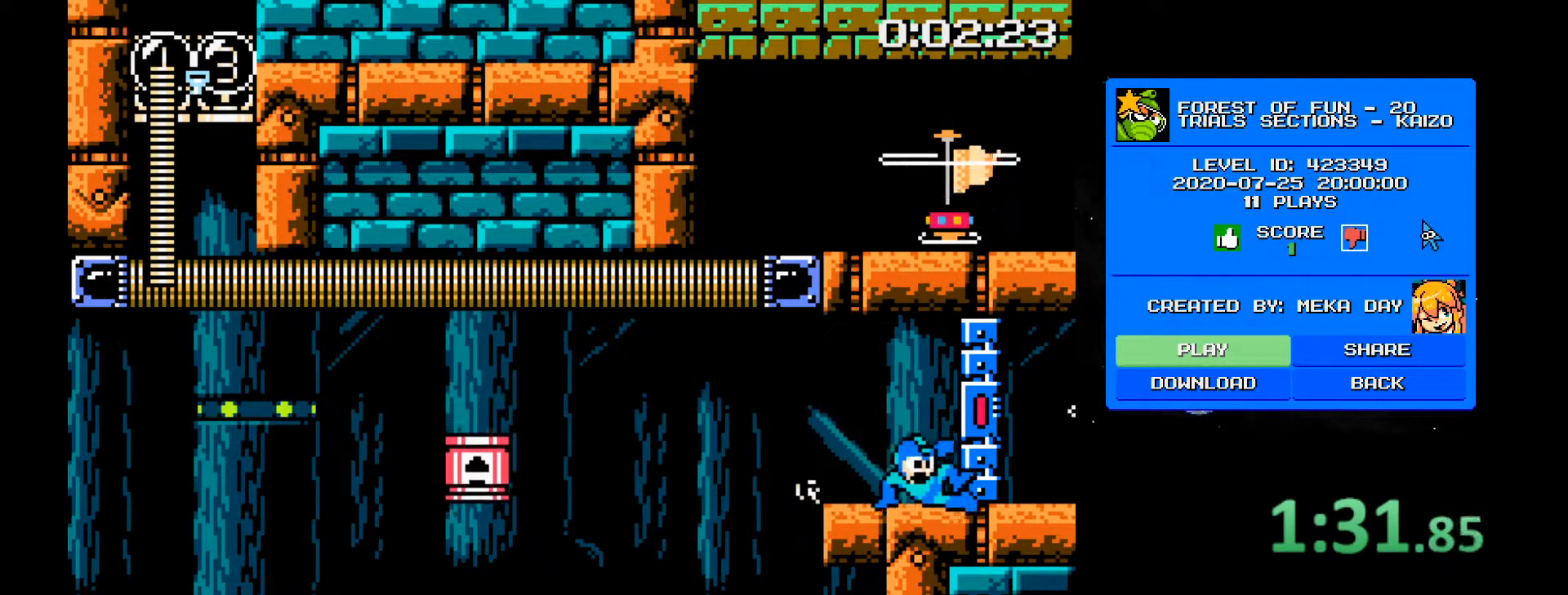
Gameplay with keyboard; each line is a JSON object with the keys held at the frame after it. "events" lists presses ("down") and releases ("up") of "1", "2", "3", "4", "a", "ctrl", "d", "r", "s" and "w" between this image and that frame as [ms after this image, input, new state], when the widget could be followed in between. No other keys are recorded. Mouse input is not recorded.
{"keys": ["2", "4", "d", "s"], "events": [[133, "4", "up"], [233, "4", "down"], [283, "4", "up"], [333, "s", "down"], [383, "2", "down"], [383, "4", "down"], [417, "4", "up"], [467, "4", "down"]]}
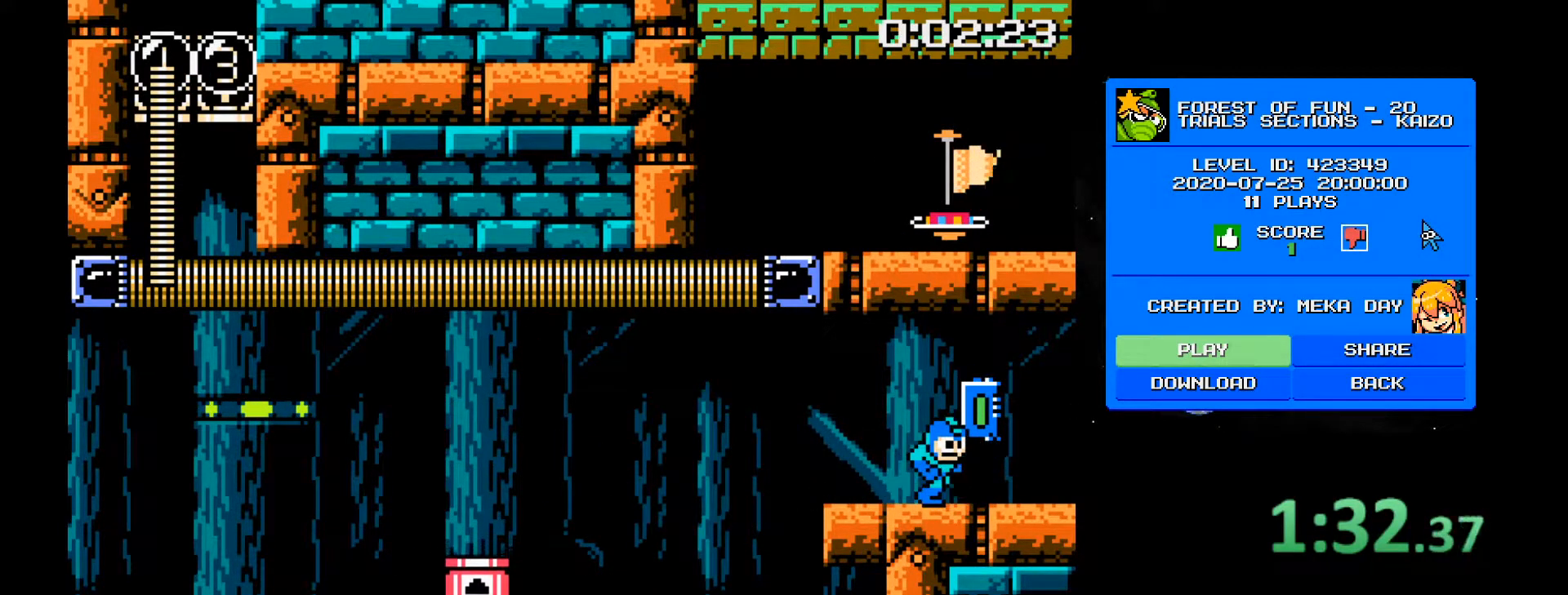
{"keys": ["4", "d", "s"], "events": [[17, "2", "up"], [67, "2", "down"], [67, "4", "up"], [150, "4", "down"], [250, "4", "up"], [300, "4", "down"], [350, "2", "up"], [383, "2", "down"], [383, "4", "up"], [433, "4", "down"], [483, "2", "up"]]}
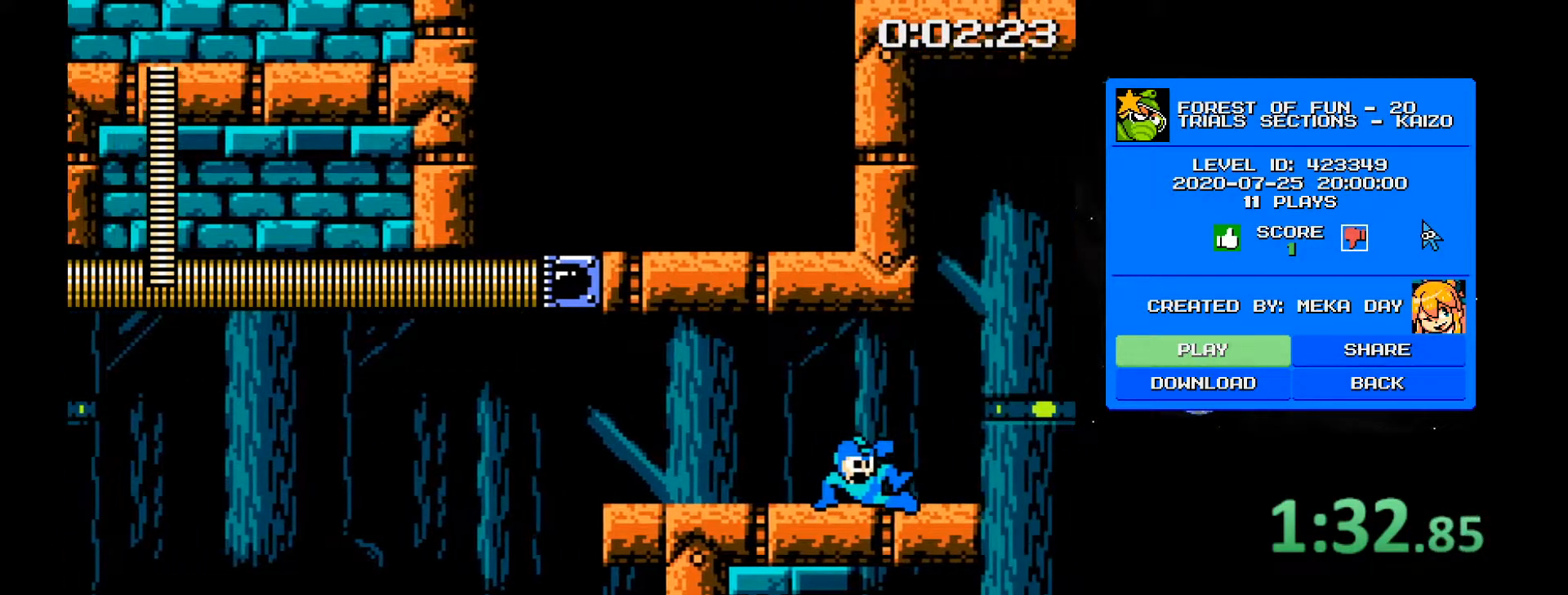
{"keys": ["2", "4", "d", "s"], "events": [[33, "2", "down"], [33, "4", "up"], [133, "2", "up"], [133, "4", "down"], [167, "2", "down"], [217, "4", "up"], [267, "4", "down"], [317, "2", "up"], [367, "2", "down"], [400, "4", "up"], [450, "2", "up"], [450, "4", "down"], [500, "2", "down"]]}
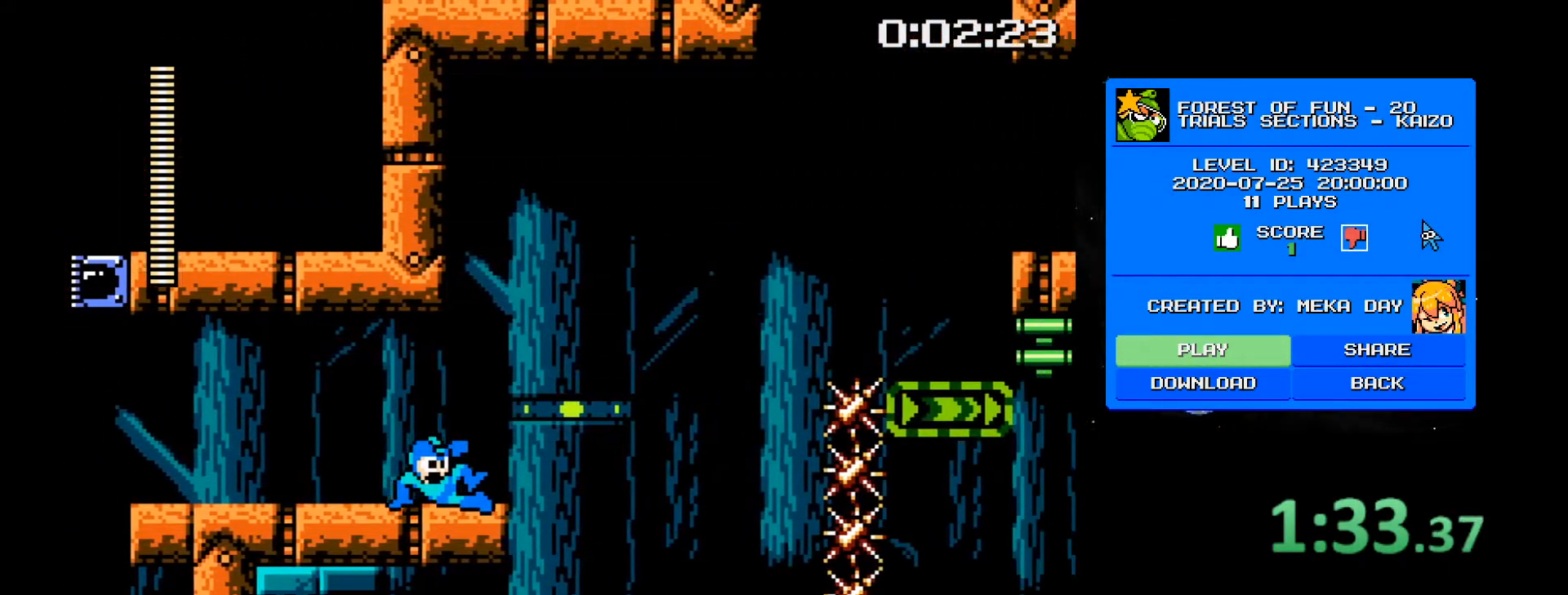
{"keys": ["4", "d", "s"], "events": [[50, "4", "up"], [100, "4", "down"], [150, "2", "up"], [183, "2", "down"], [233, "4", "up"], [283, "4", "down"], [333, "2", "up"], [383, "2", "down"], [467, "2", "up"]]}
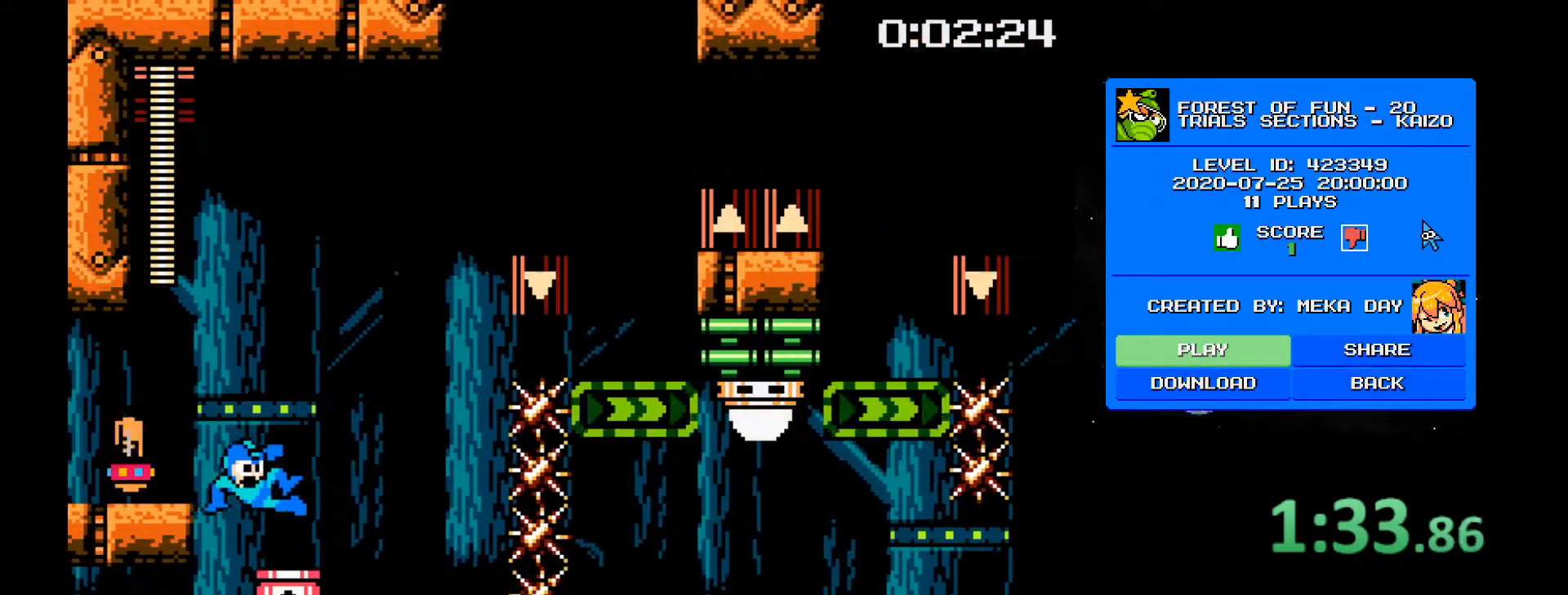
{"keys": ["d", "s"], "events": [[67, "2", "down"], [67, "4", "up"], [117, "4", "down"], [167, "2", "up"], [200, "2", "down"], [250, "4", "up"], [300, "4", "down"], [350, "2", "up"], [383, "2", "down"], [433, "4", "up"], [483, "2", "up"]]}
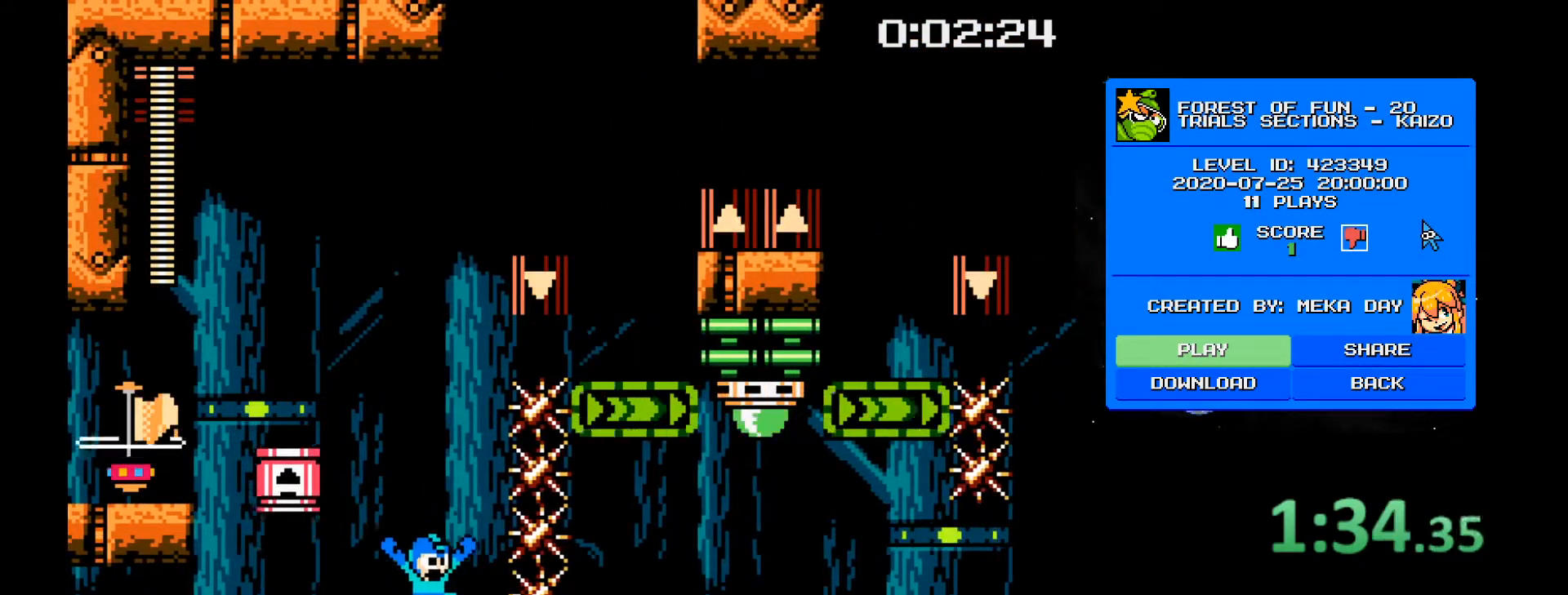
{"keys": [], "events": [[83, "d", "up"], [83, "s", "up"]]}
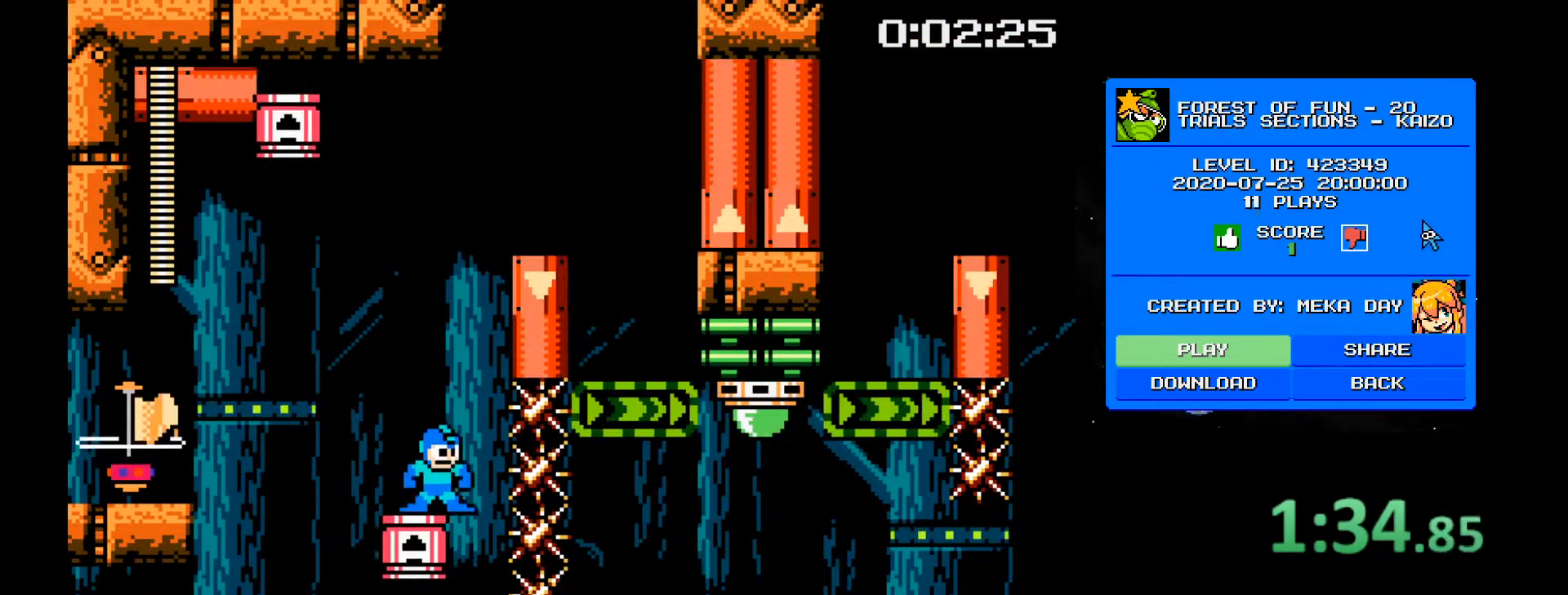
{"keys": ["2", "d"], "events": [[183, "2", "down"], [233, "d", "down"]]}
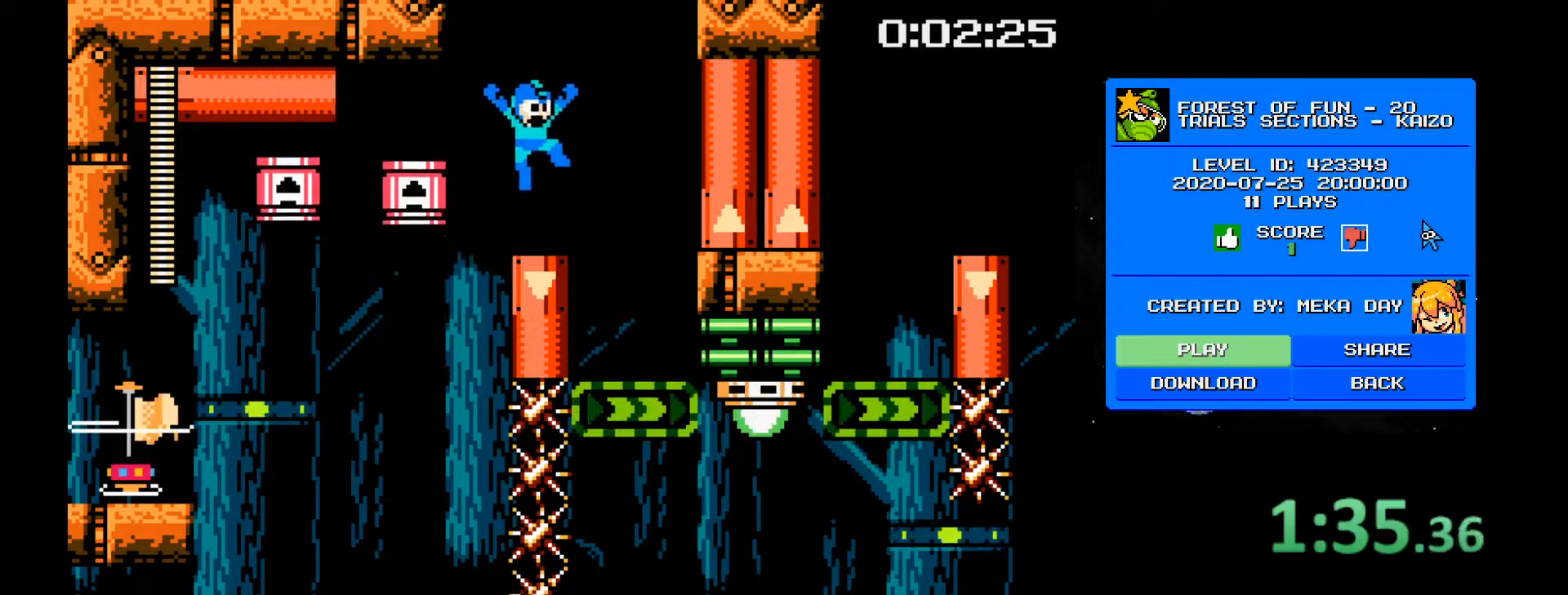
{"keys": ["4", "d"], "events": [[67, "2", "up"], [483, "4", "down"]]}
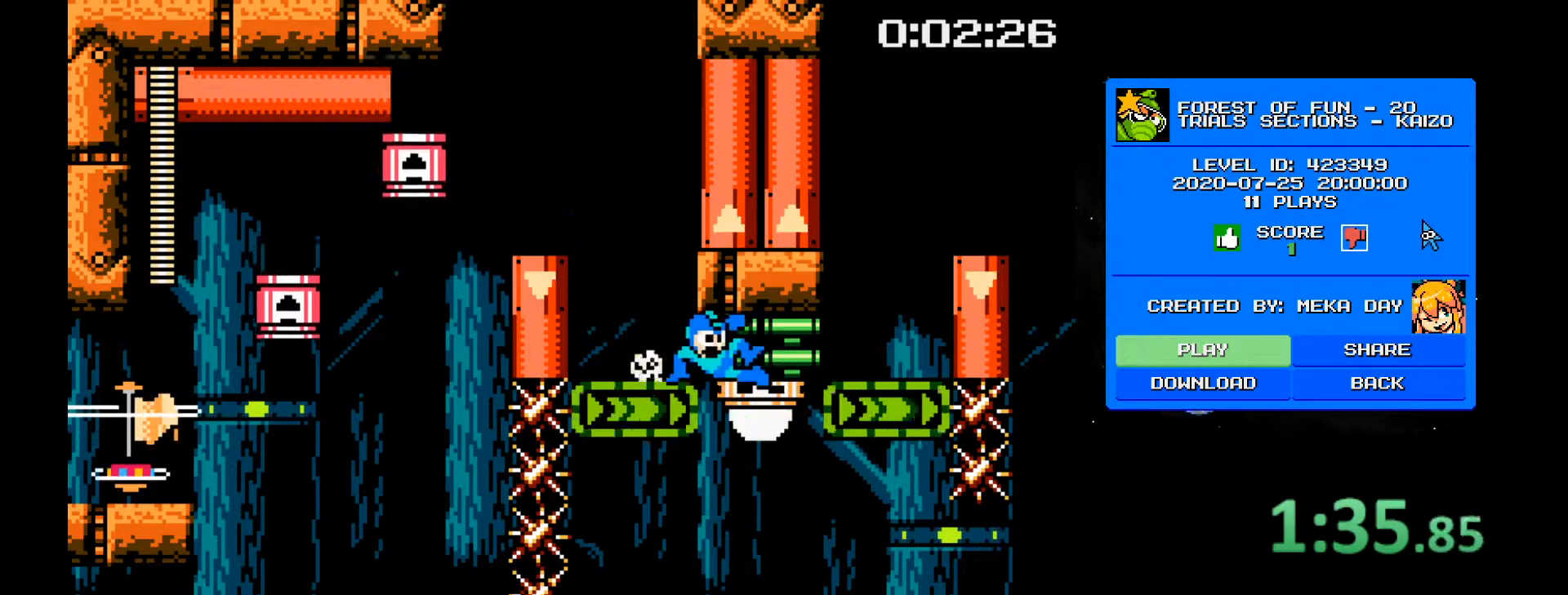
{"keys": ["2", "d"], "events": [[133, "4", "up"], [217, "2", "down"]]}
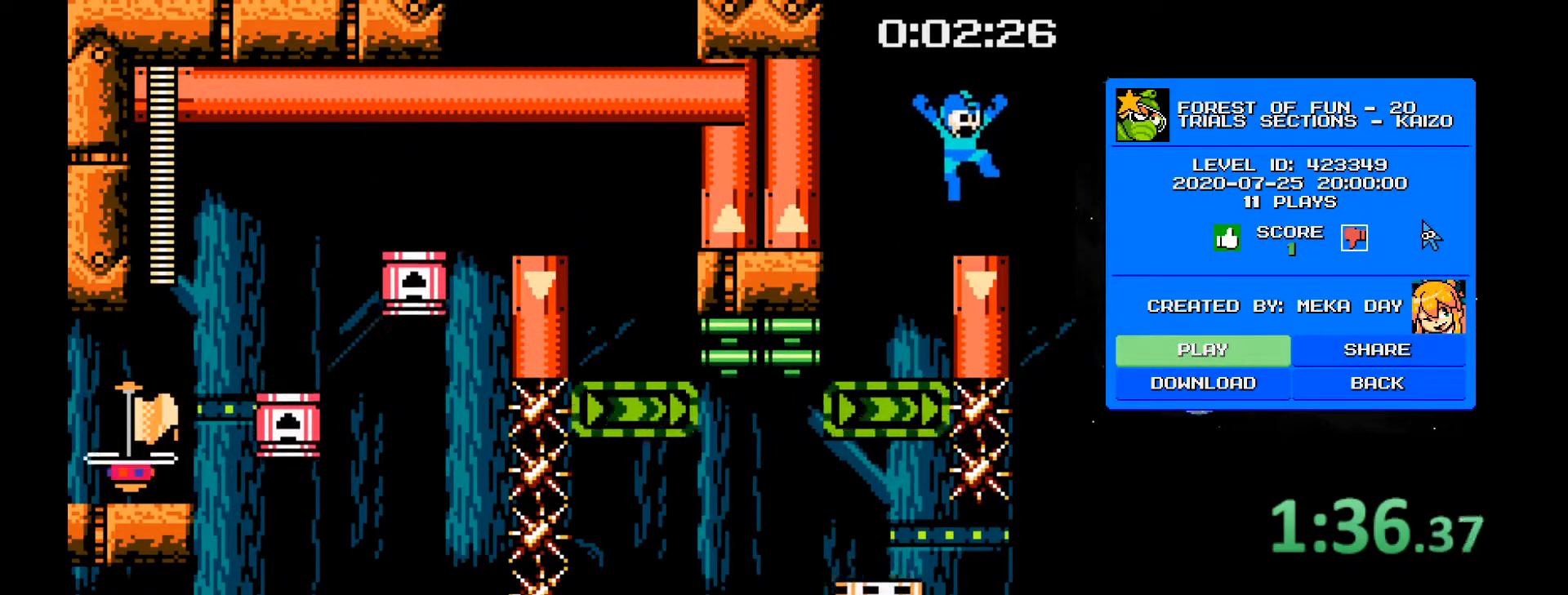
{"keys": ["d"], "events": [[333, "2", "up"]]}
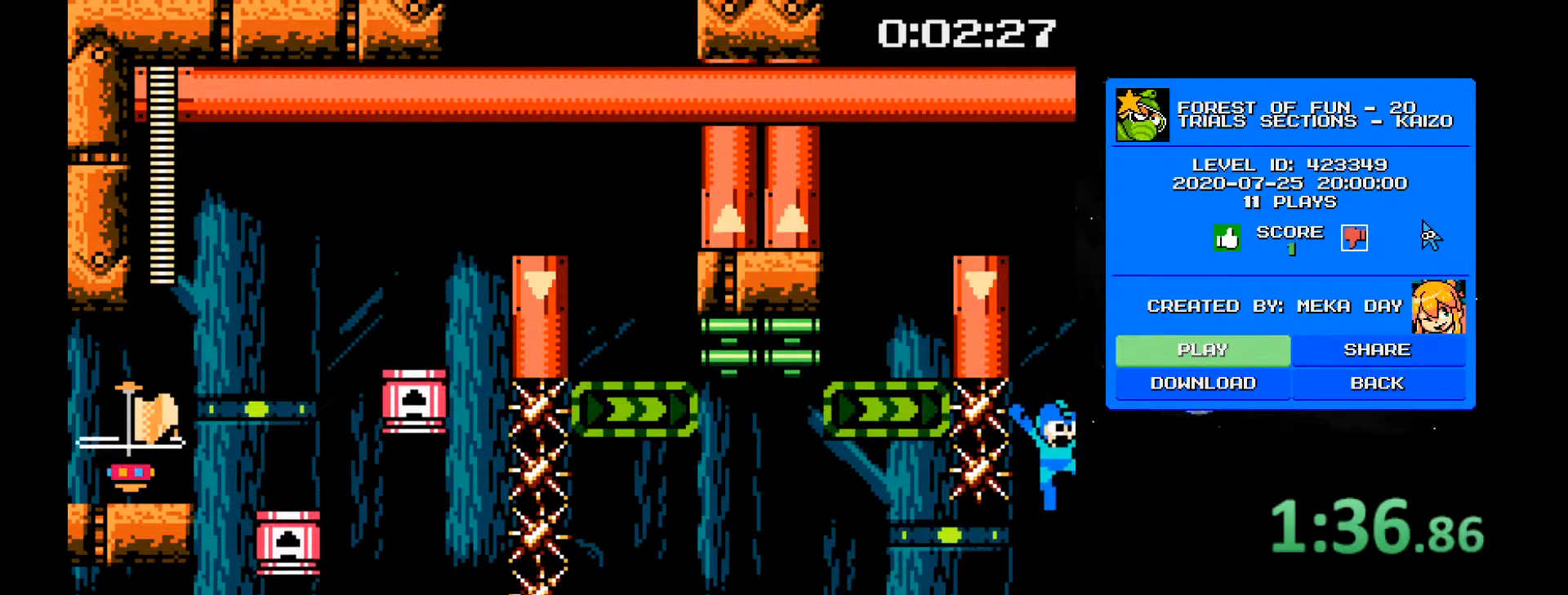
{"keys": ["2", "a"], "events": [[67, "d", "up"], [117, "a", "down"], [200, "a", "up"], [300, "2", "down"], [300, "a", "down"]]}
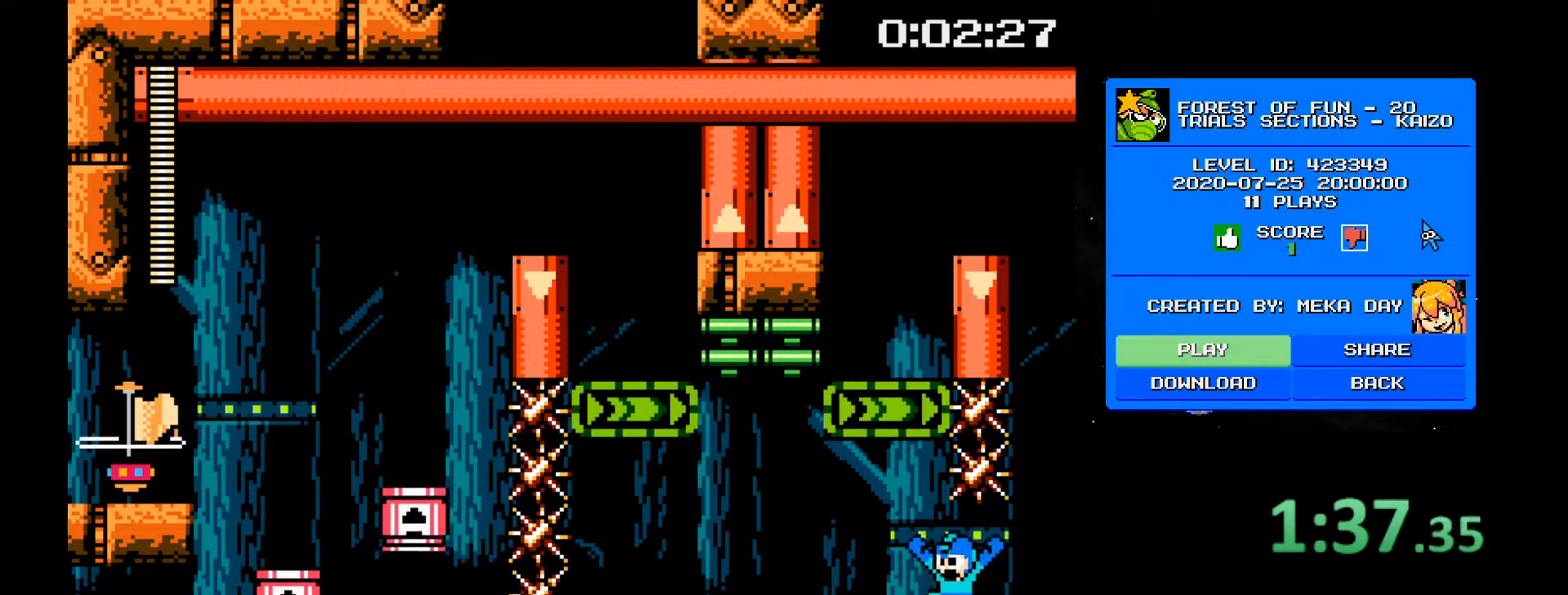
{"keys": ["2"], "events": [[367, "2", "up"], [450, "a", "up"], [500, "2", "down"]]}
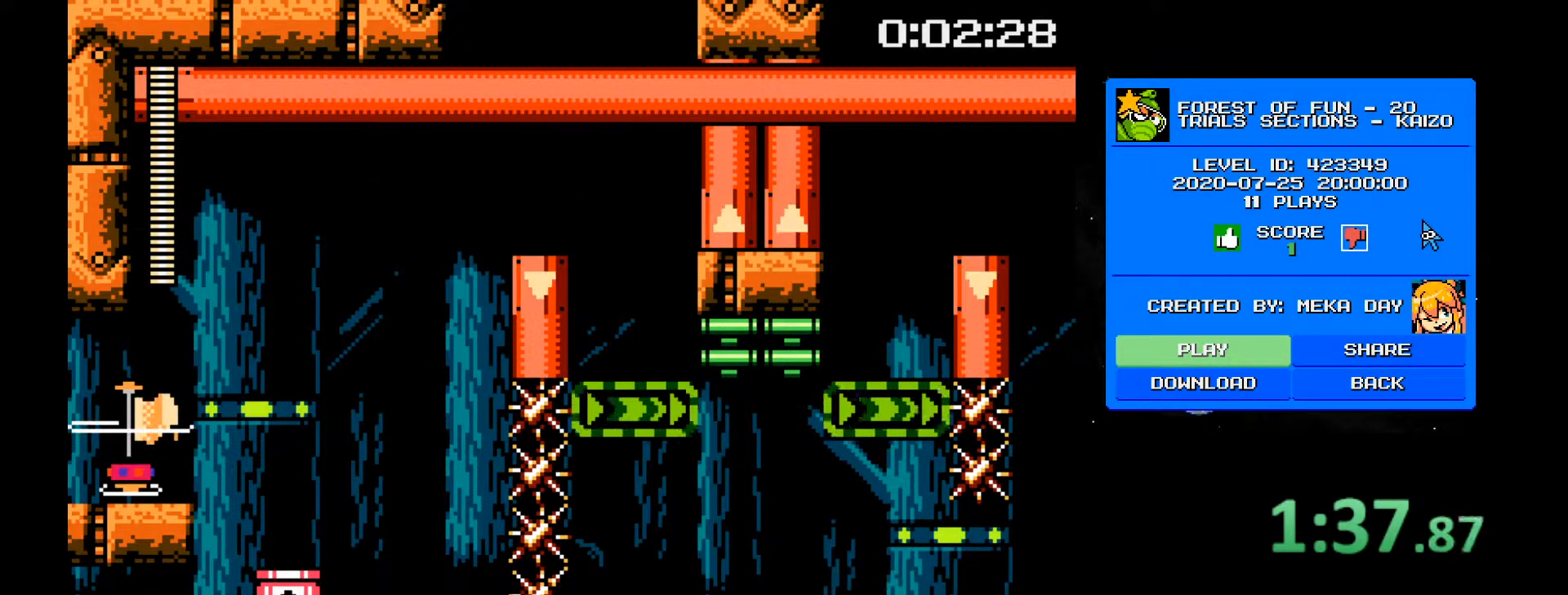
{"keys": ["2", "a"], "events": [[100, "a", "down"]]}
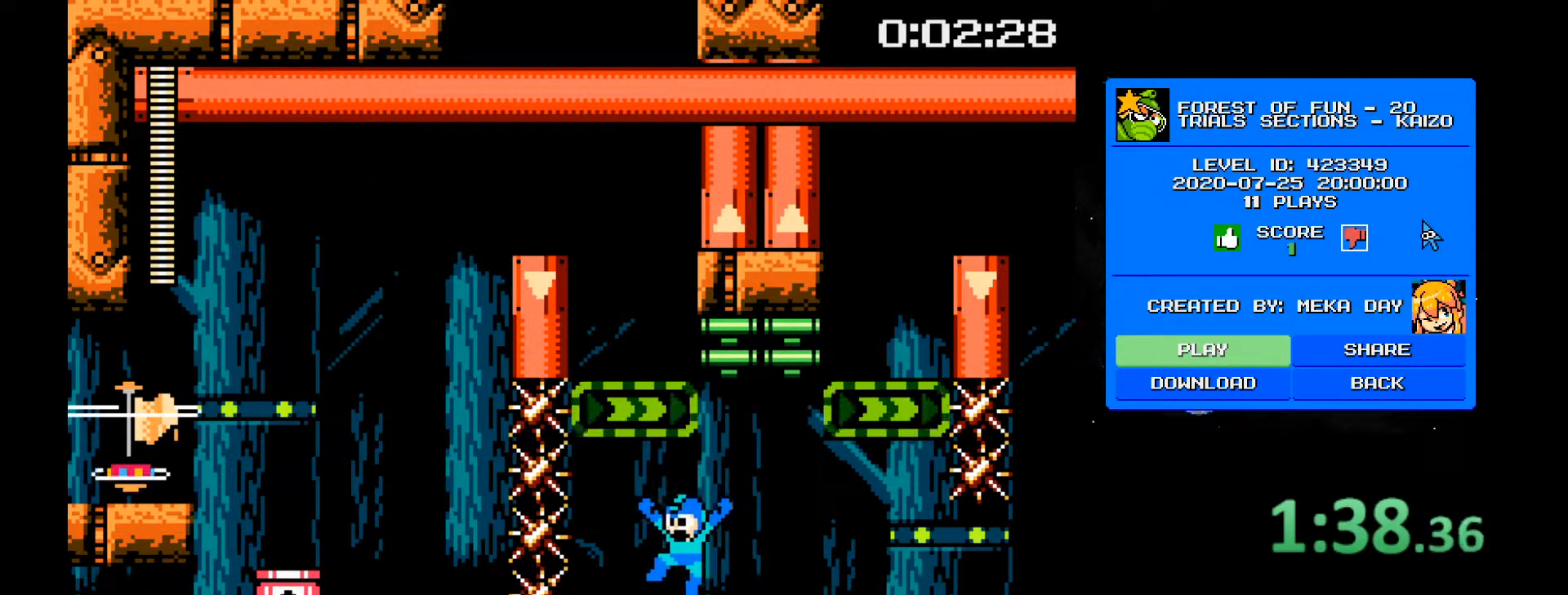
{"keys": [], "events": [[200, "2", "up"], [200, "a", "up"]]}
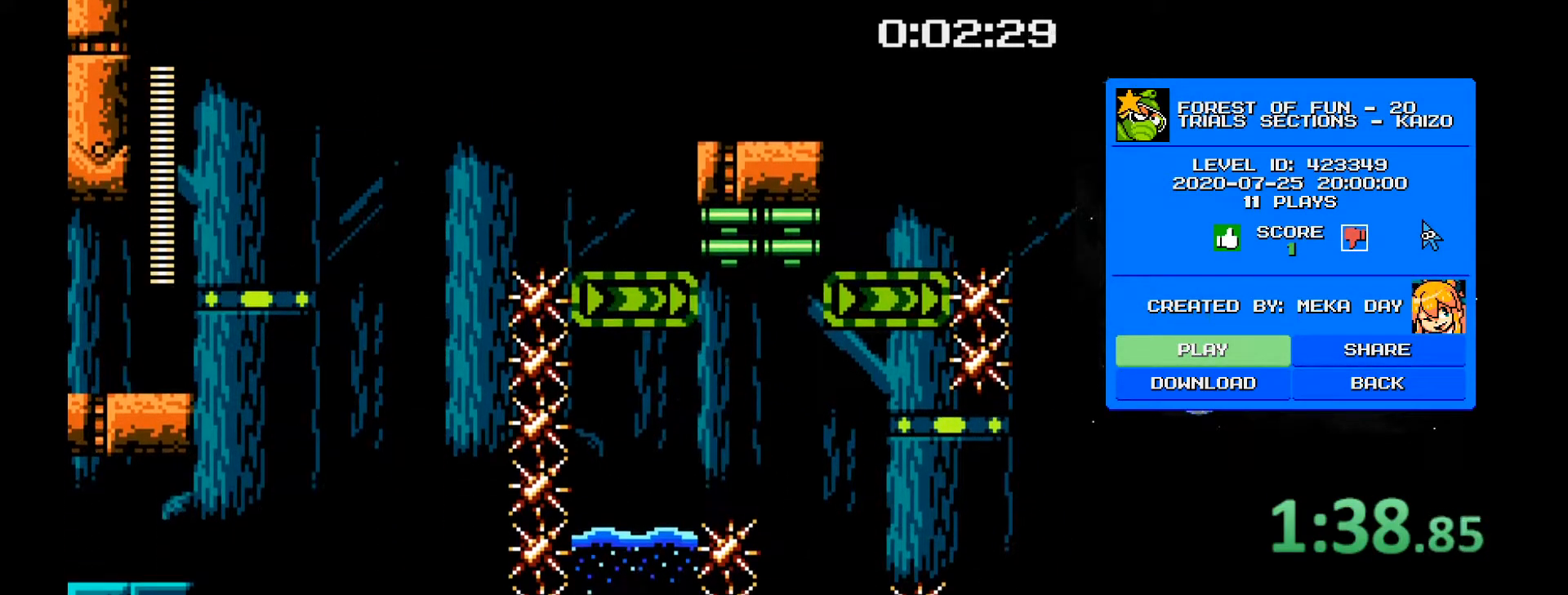
{"keys": ["2", "4", "a", "s"], "events": [[217, "a", "down"], [267, "2", "down"], [267, "s", "down"], [367, "4", "down"], [450, "4", "up"], [500, "4", "down"]]}
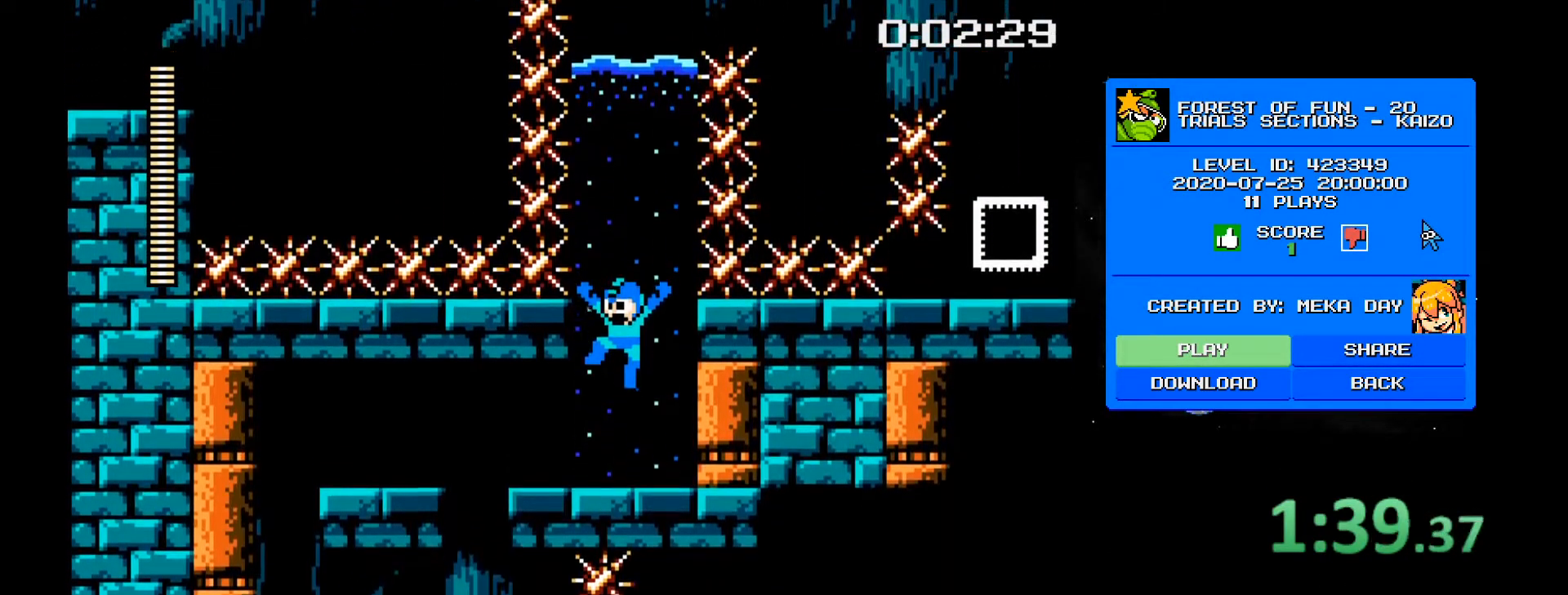
{"keys": ["2", "4", "a", "s"], "events": [[50, "2", "up"], [100, "2", "down"], [100, "4", "up"], [183, "4", "down"], [233, "2", "up"], [283, "2", "down"], [283, "4", "up"], [333, "4", "down"], [383, "2", "up"], [417, "2", "down"], [417, "4", "up"], [467, "4", "down"]]}
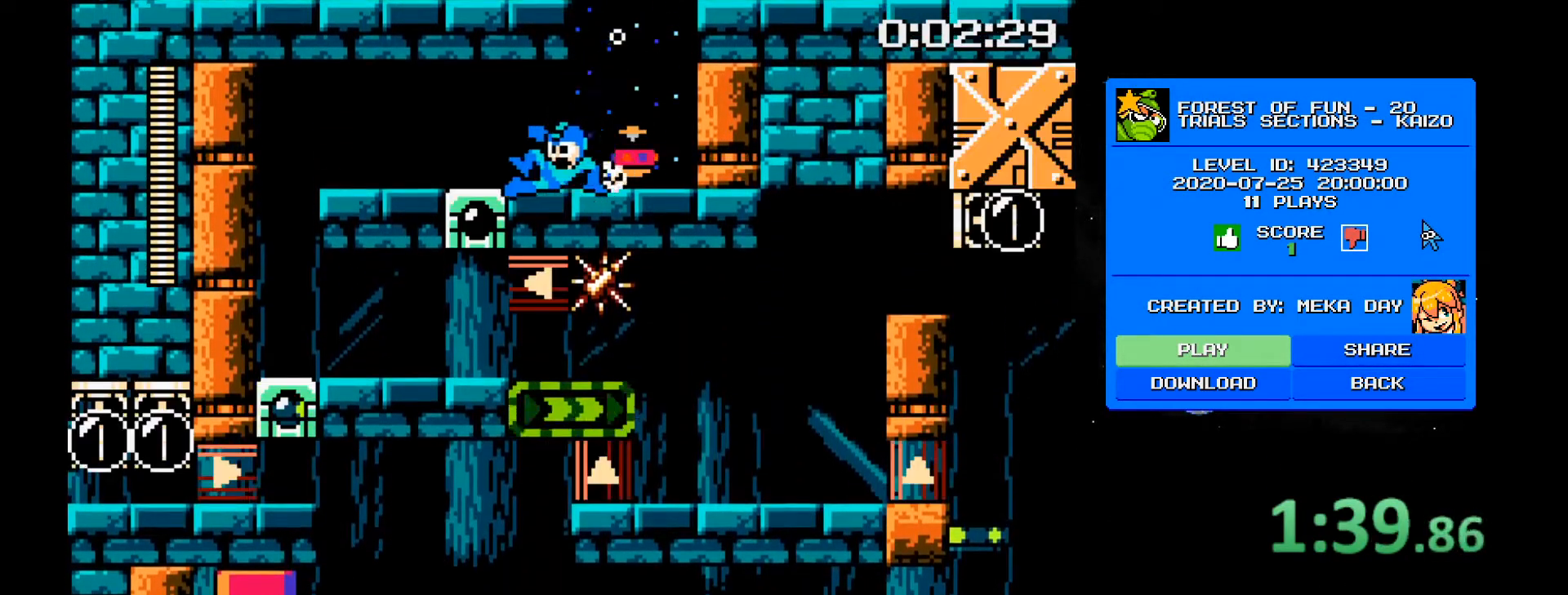
{"keys": ["2", "4", "a", "s"], "events": [[17, "2", "up"], [67, "2", "down"], [67, "4", "up"], [117, "4", "down"], [150, "2", "up"], [200, "2", "down"], [250, "4", "up"], [300, "4", "down"], [350, "2", "up"], [383, "2", "down"], [383, "4", "up"], [483, "4", "down"]]}
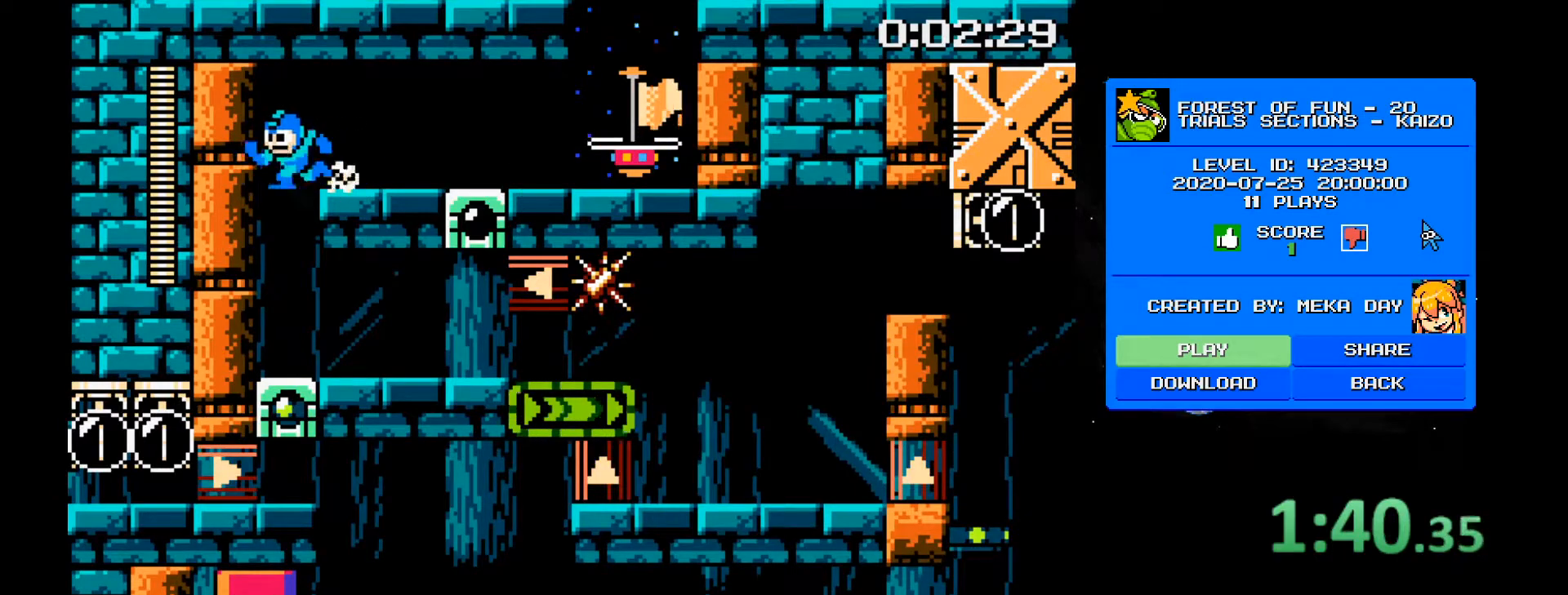
{"keys": ["2", "4", "d", "s"], "events": [[33, "2", "up"], [83, "2", "down"], [83, "4", "up"], [133, "4", "down"], [133, "d", "down"], [167, "2", "up"], [167, "a", "up"], [267, "2", "down"], [267, "4", "up"], [317, "4", "down"], [367, "2", "up"], [400, "2", "down"], [450, "4", "up"], [500, "4", "down"]]}
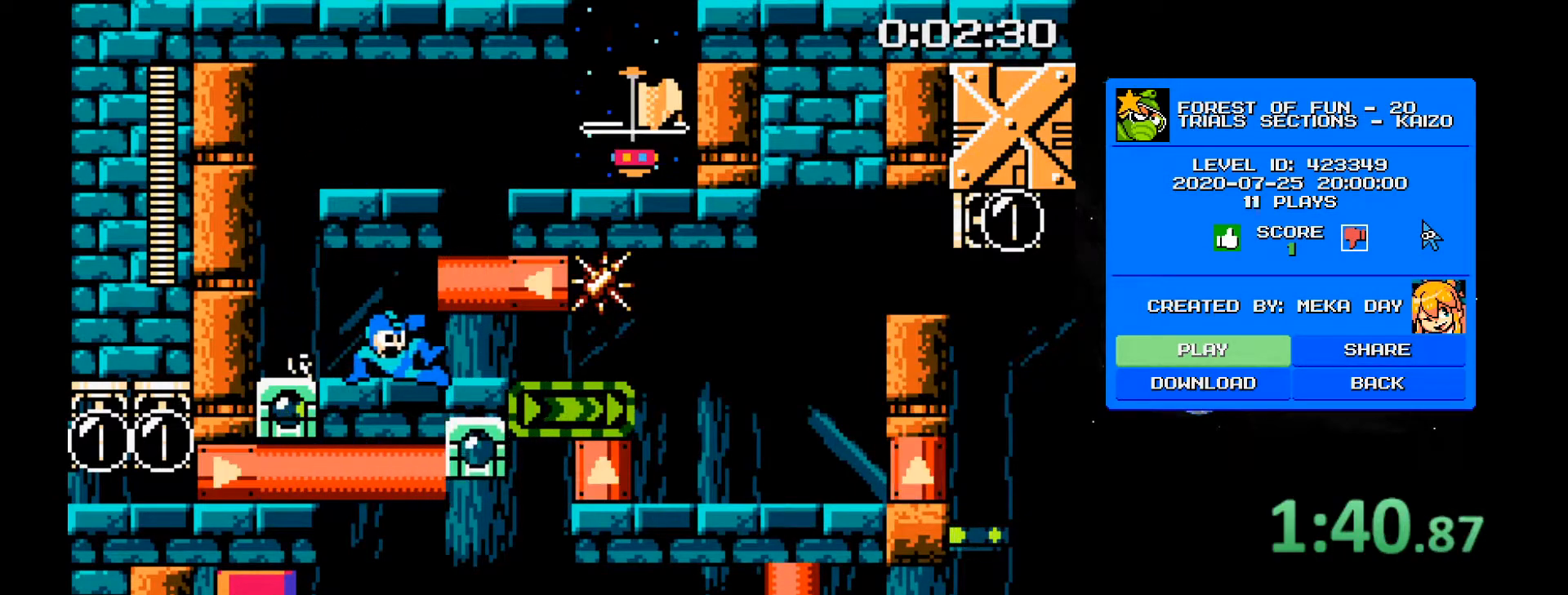
{"keys": ["4", "d", "s"], "events": [[50, "2", "up"], [100, "2", "down"], [100, "4", "up"], [133, "4", "down"], [233, "2", "up"], [283, "2", "down"], [283, "4", "up"], [383, "4", "down"], [417, "2", "up"]]}
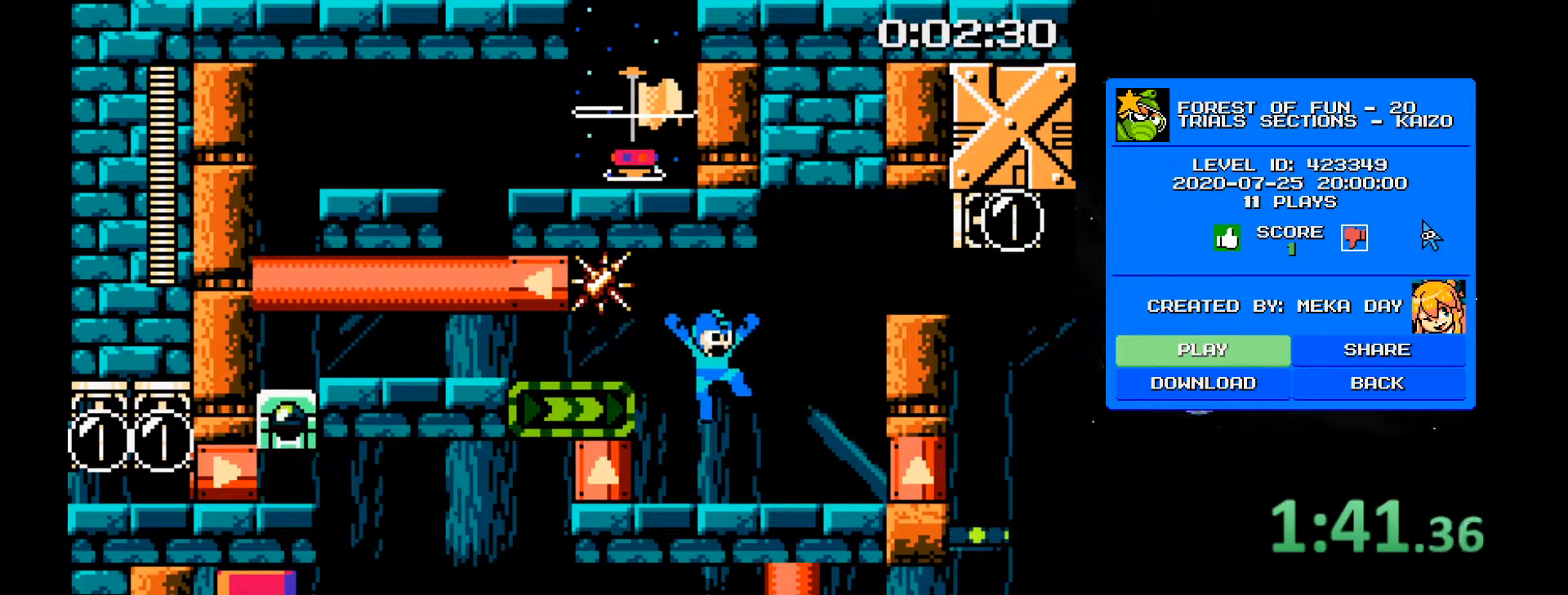
{"keys": ["2", "d"], "events": [[17, "4", "up"], [67, "s", "up"], [250, "2", "down"]]}
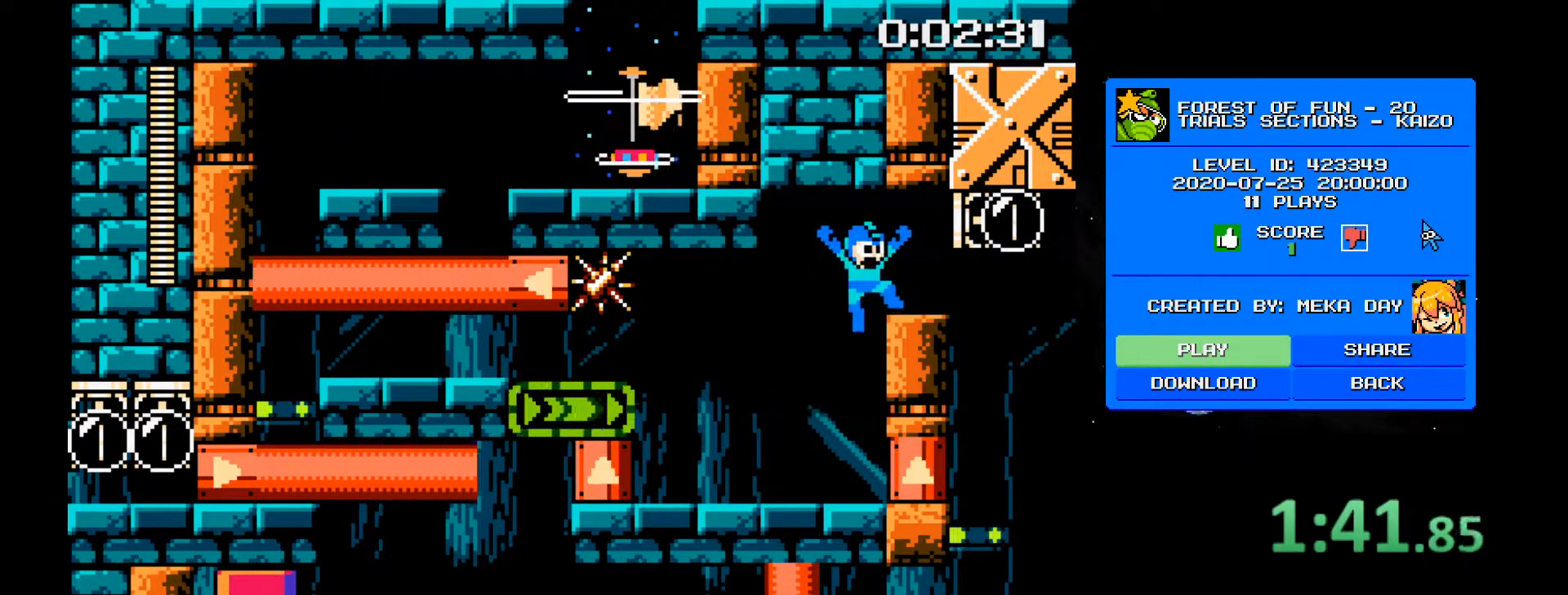
{"keys": ["4", "d"], "events": [[83, "2", "up"], [167, "4", "down"], [217, "4", "up"], [267, "4", "down"], [317, "4", "up"], [367, "4", "down"]]}
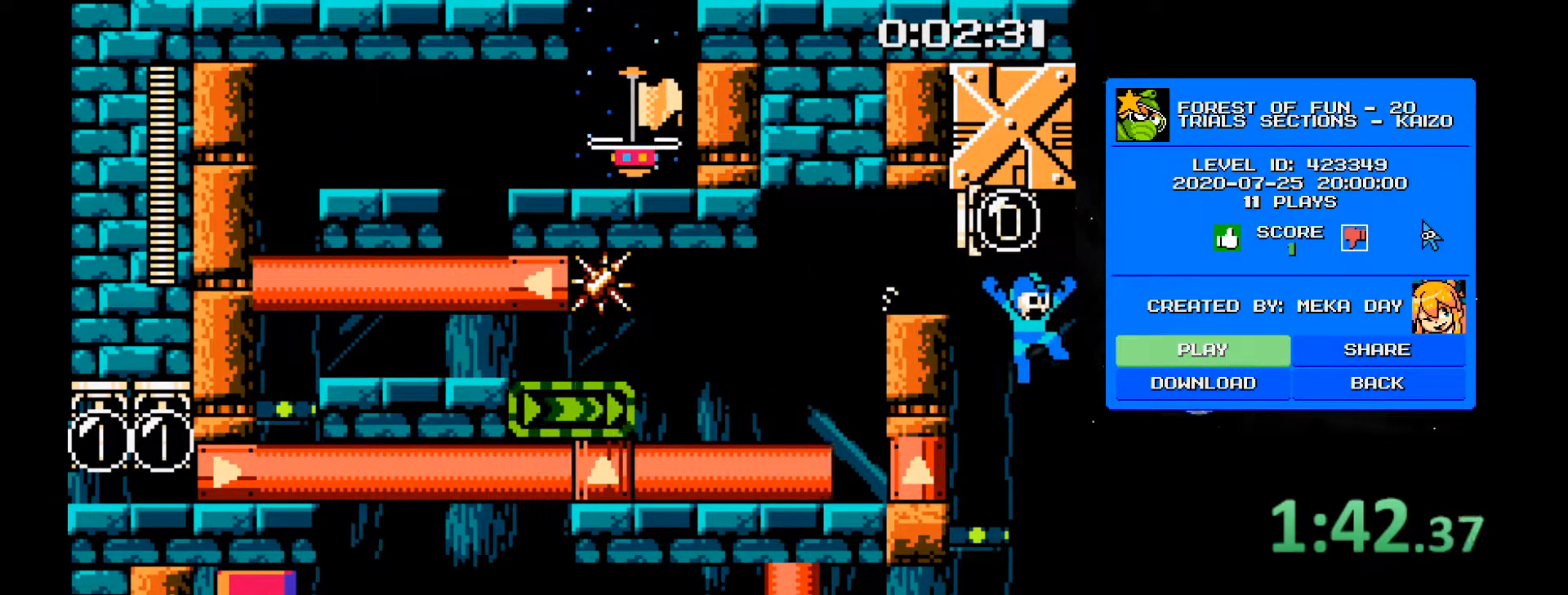
{"keys": ["4", "a"], "events": [[50, "4", "up"], [333, "a", "down"], [333, "d", "up"], [383, "4", "down"], [417, "4", "up"], [467, "4", "down"]]}
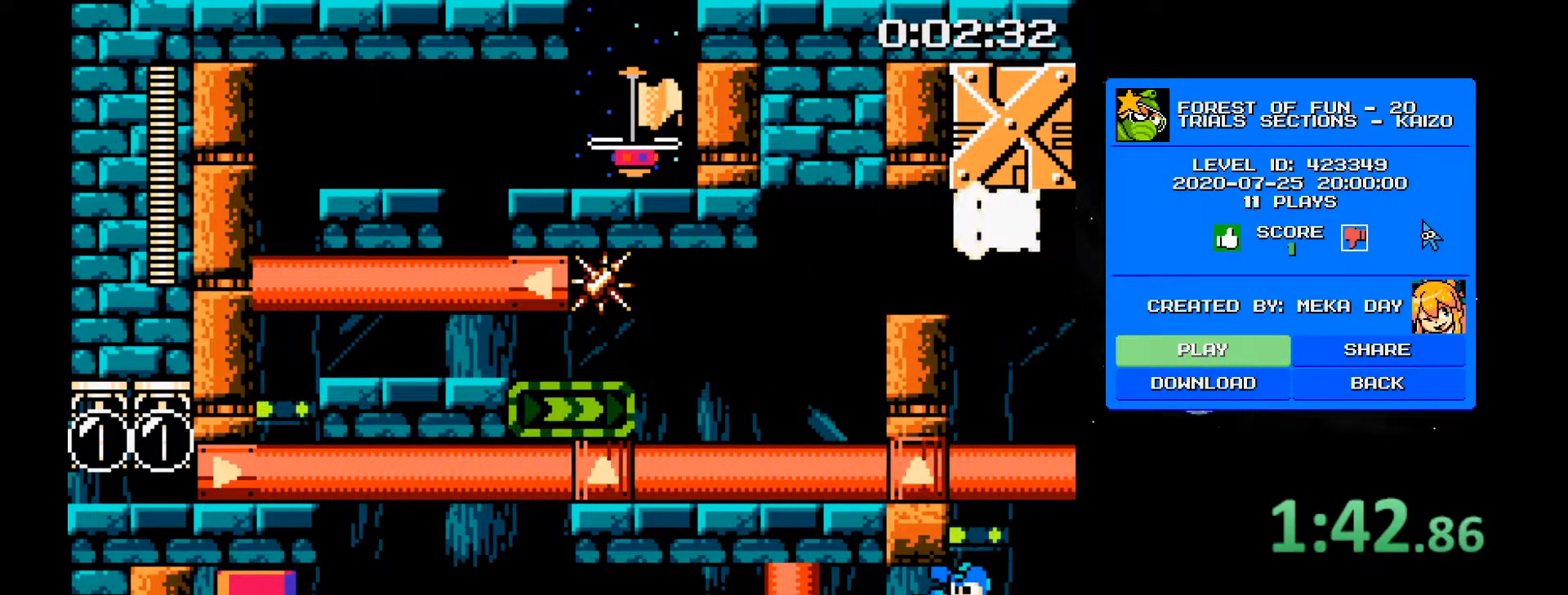
{"keys": ["4", "a"], "events": [[67, "4", "up"], [200, "a", "up"], [383, "a", "down"], [483, "4", "down"]]}
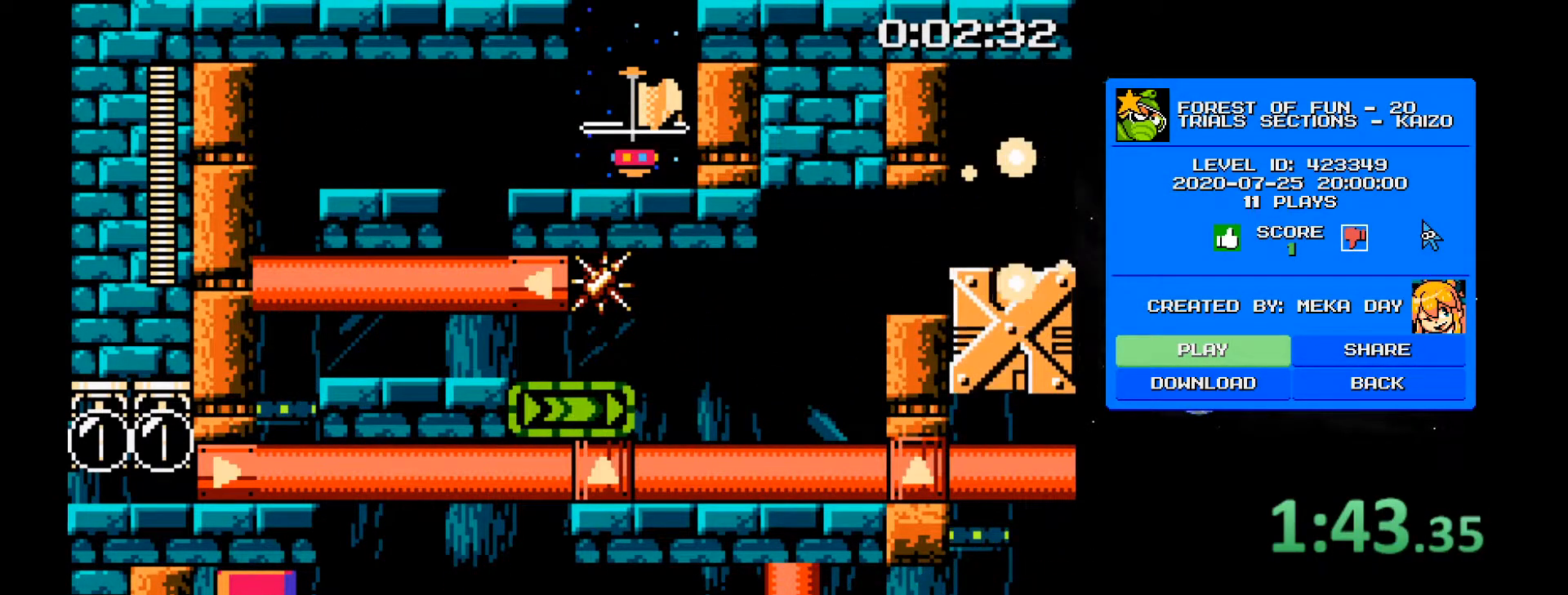
{"keys": ["a"], "events": [[317, "4", "up"]]}
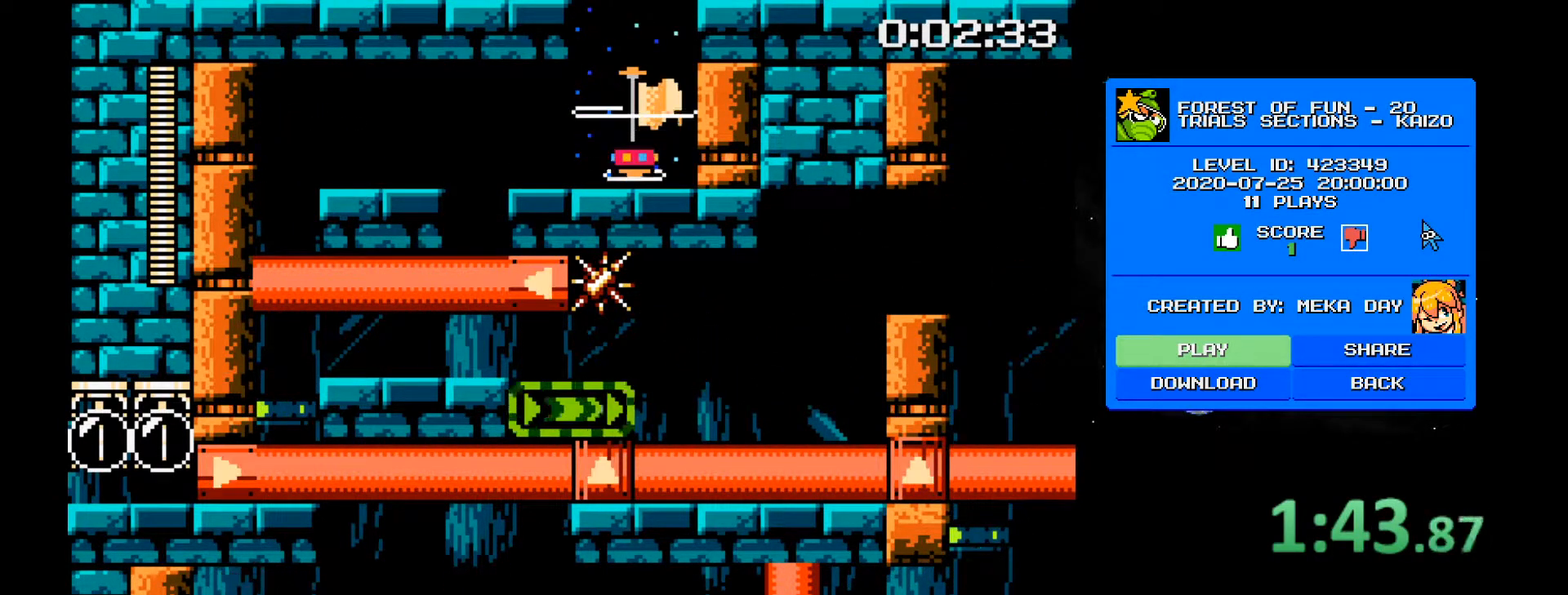
{"keys": ["2"], "events": [[233, "a", "up"], [417, "2", "down"]]}
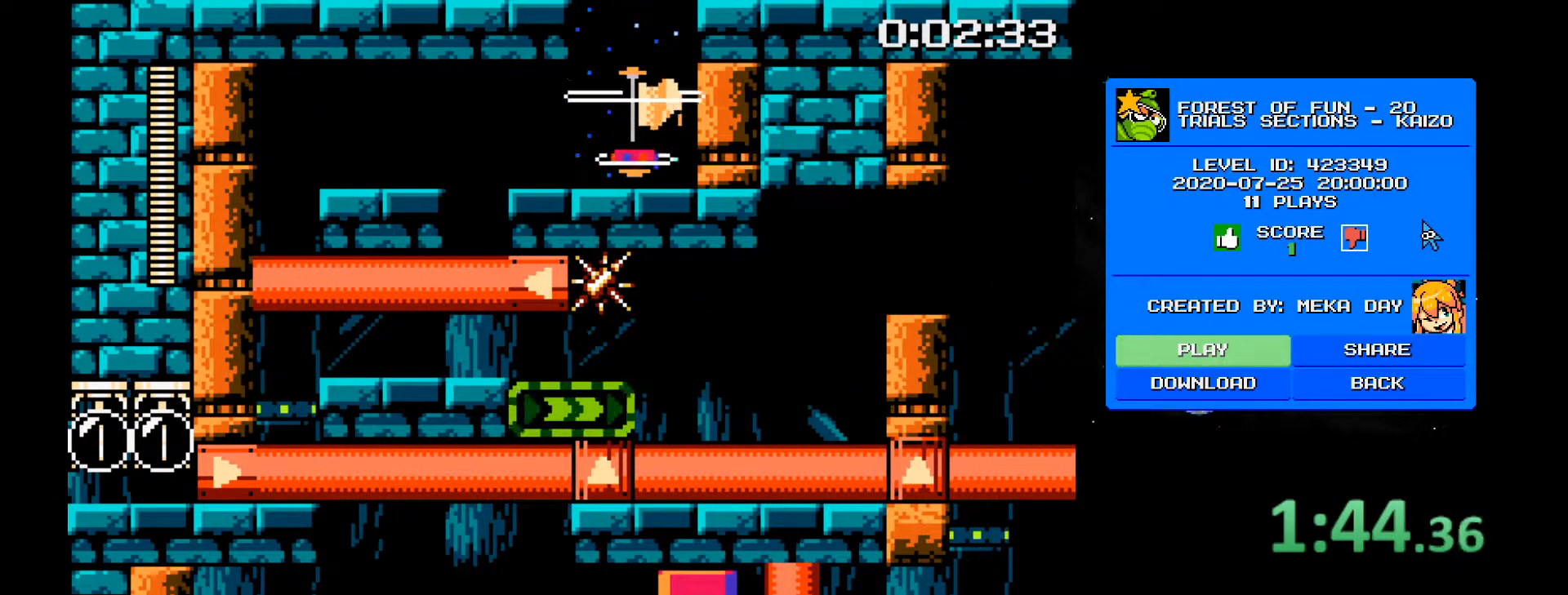
{"keys": ["2", "a"], "events": [[67, "a", "down"]]}
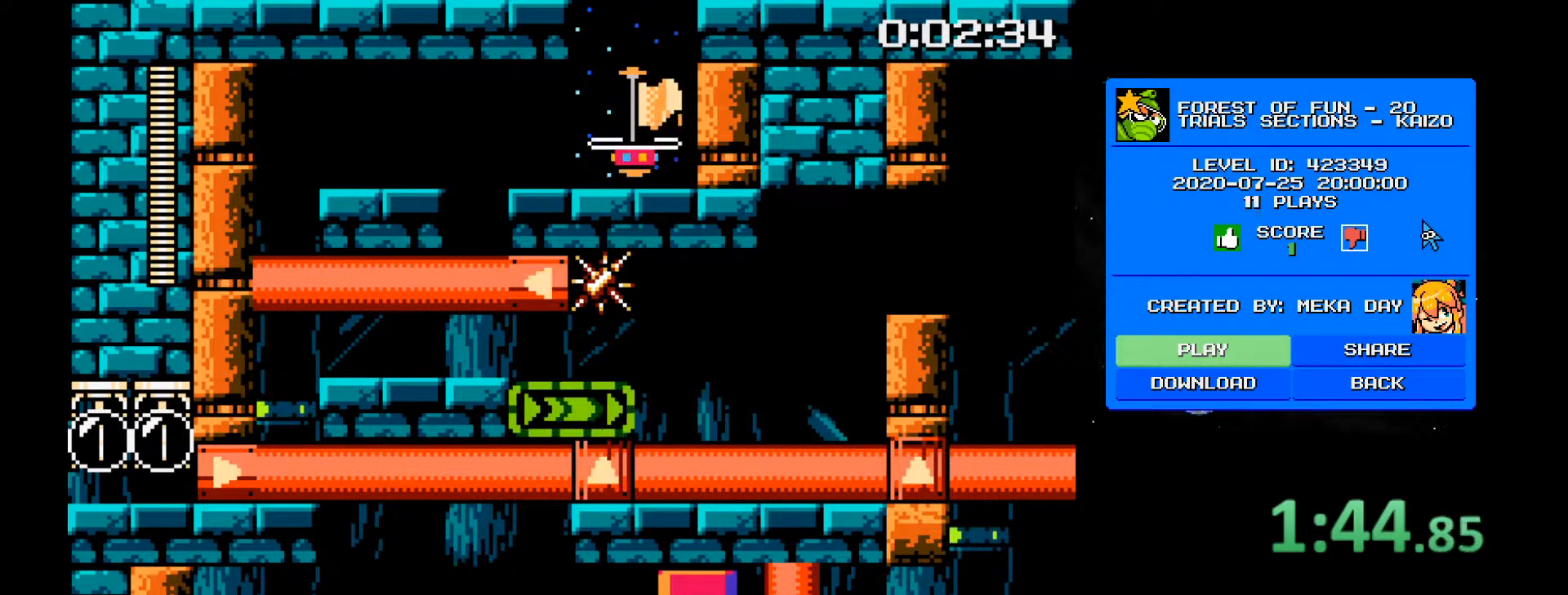
{"keys": ["a"], "events": [[83, "2", "up"], [167, "4", "down"], [217, "4", "up"], [267, "4", "down"], [400, "4", "up"]]}
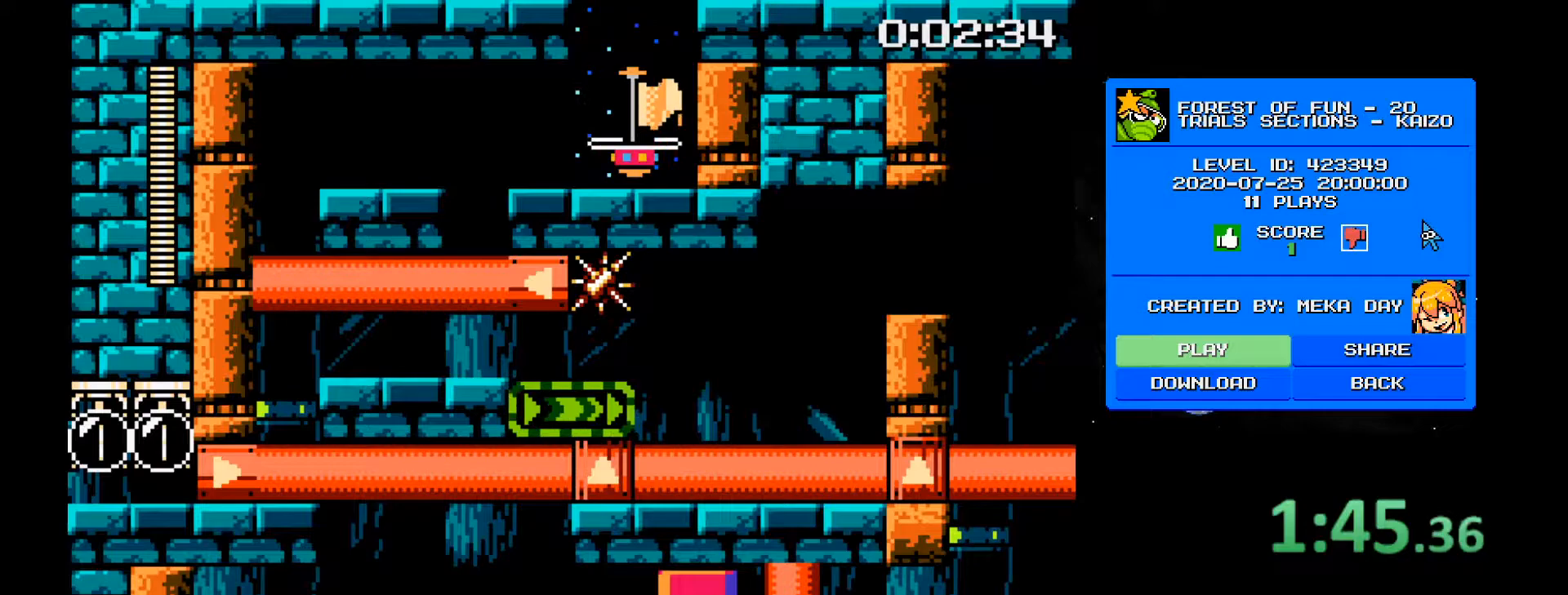
{"keys": ["a"], "events": []}
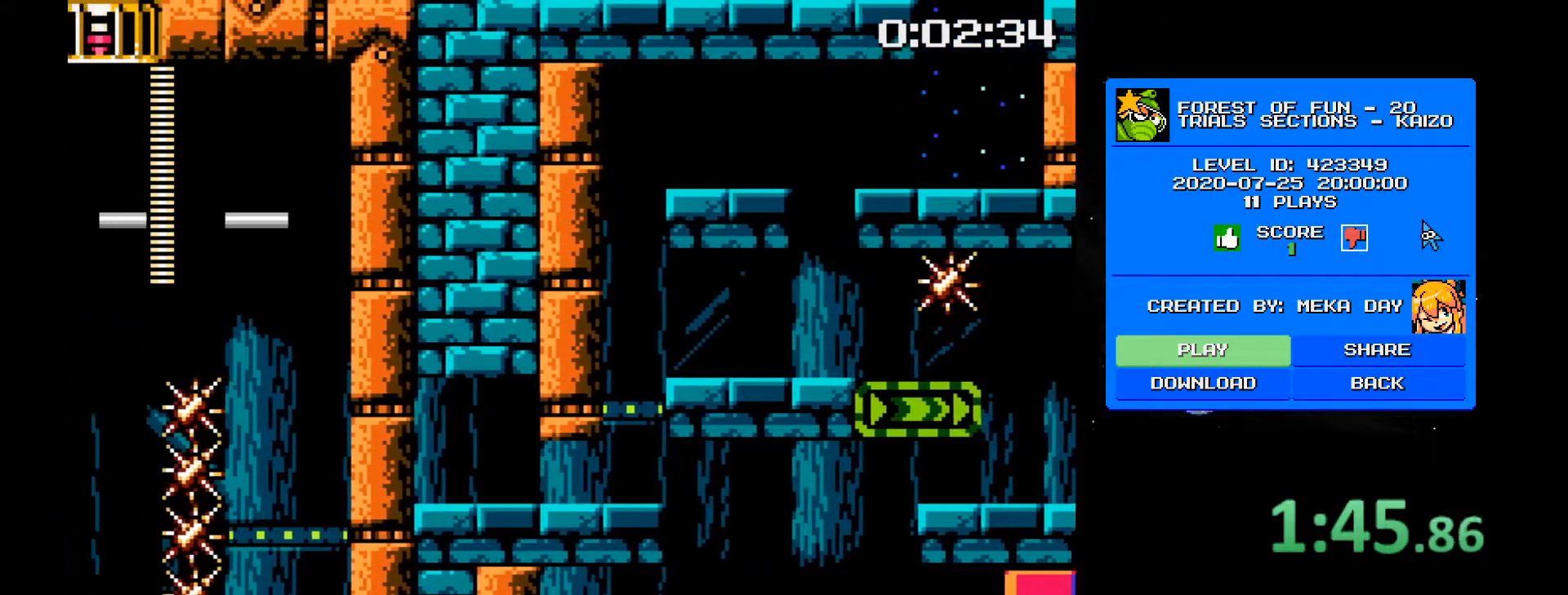
{"keys": [], "events": [[483, "a", "up"]]}
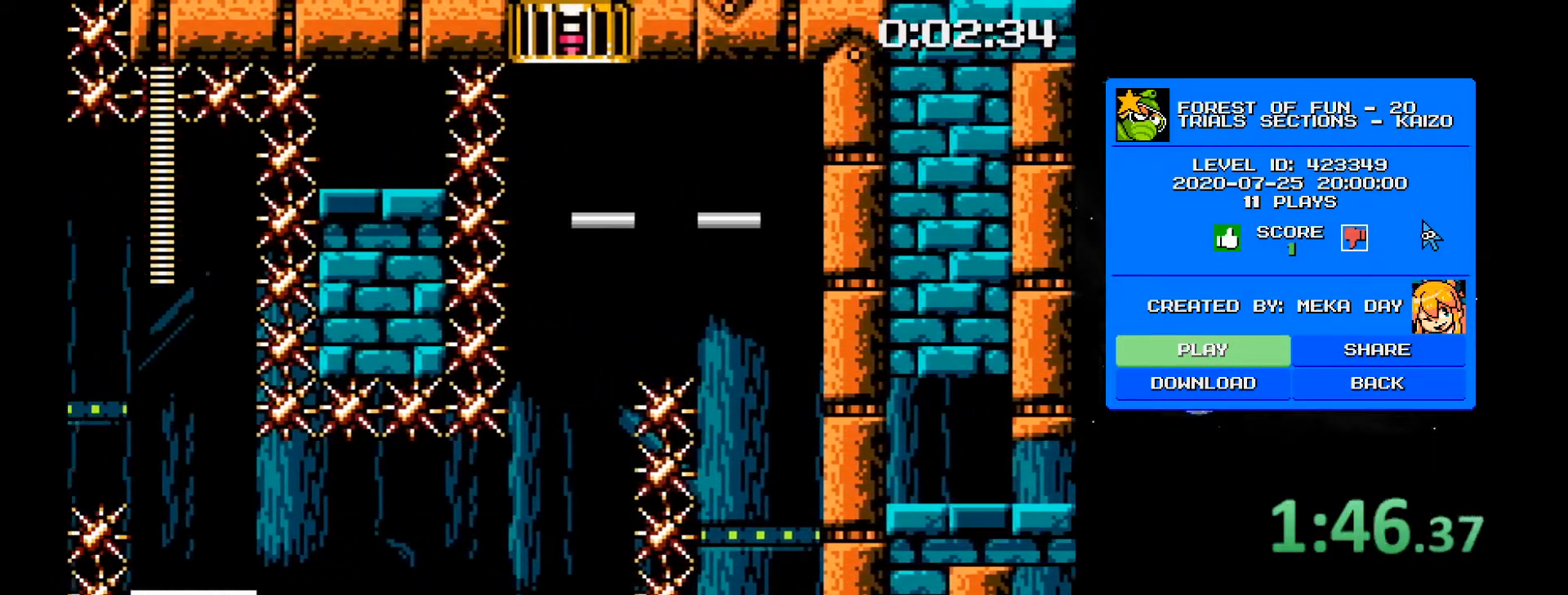
{"keys": ["a"], "events": [[450, "a", "down"]]}
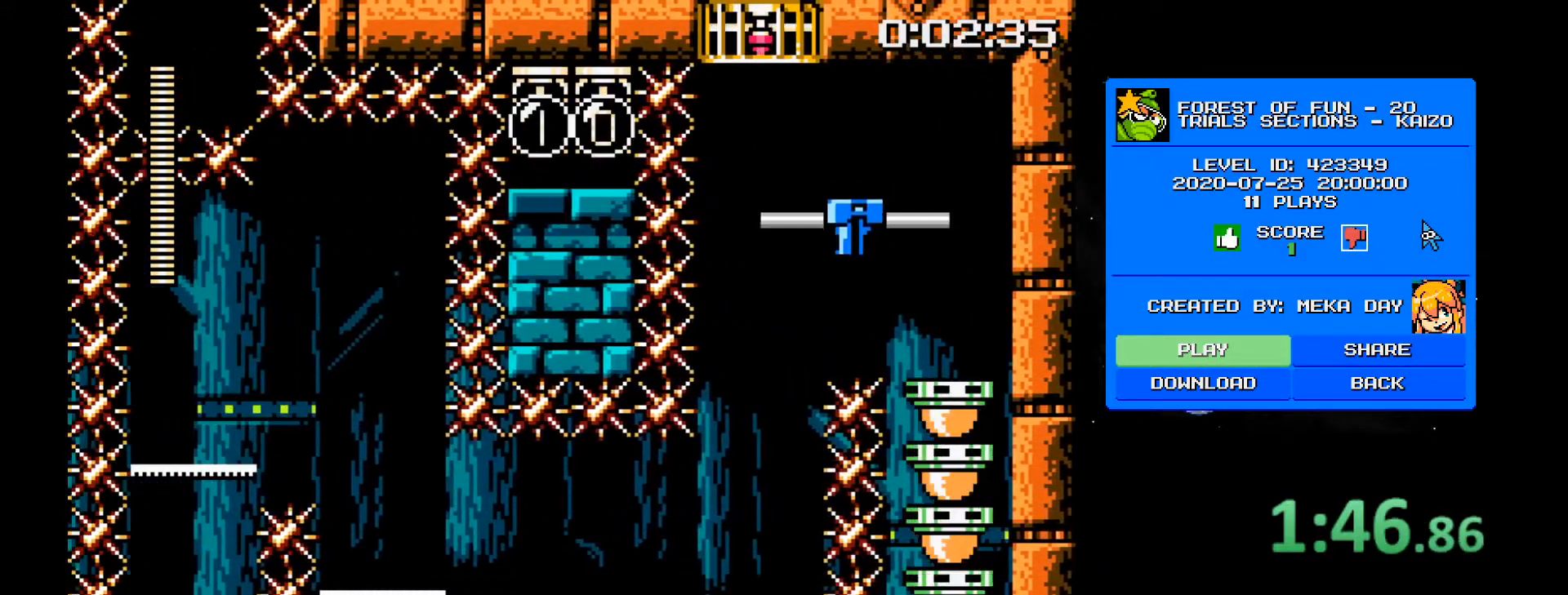
{"keys": [], "events": [[50, "a", "up"], [150, "a", "down"], [183, "a", "up"], [283, "a", "down"], [333, "a", "up"], [417, "a", "down"], [467, "a", "up"]]}